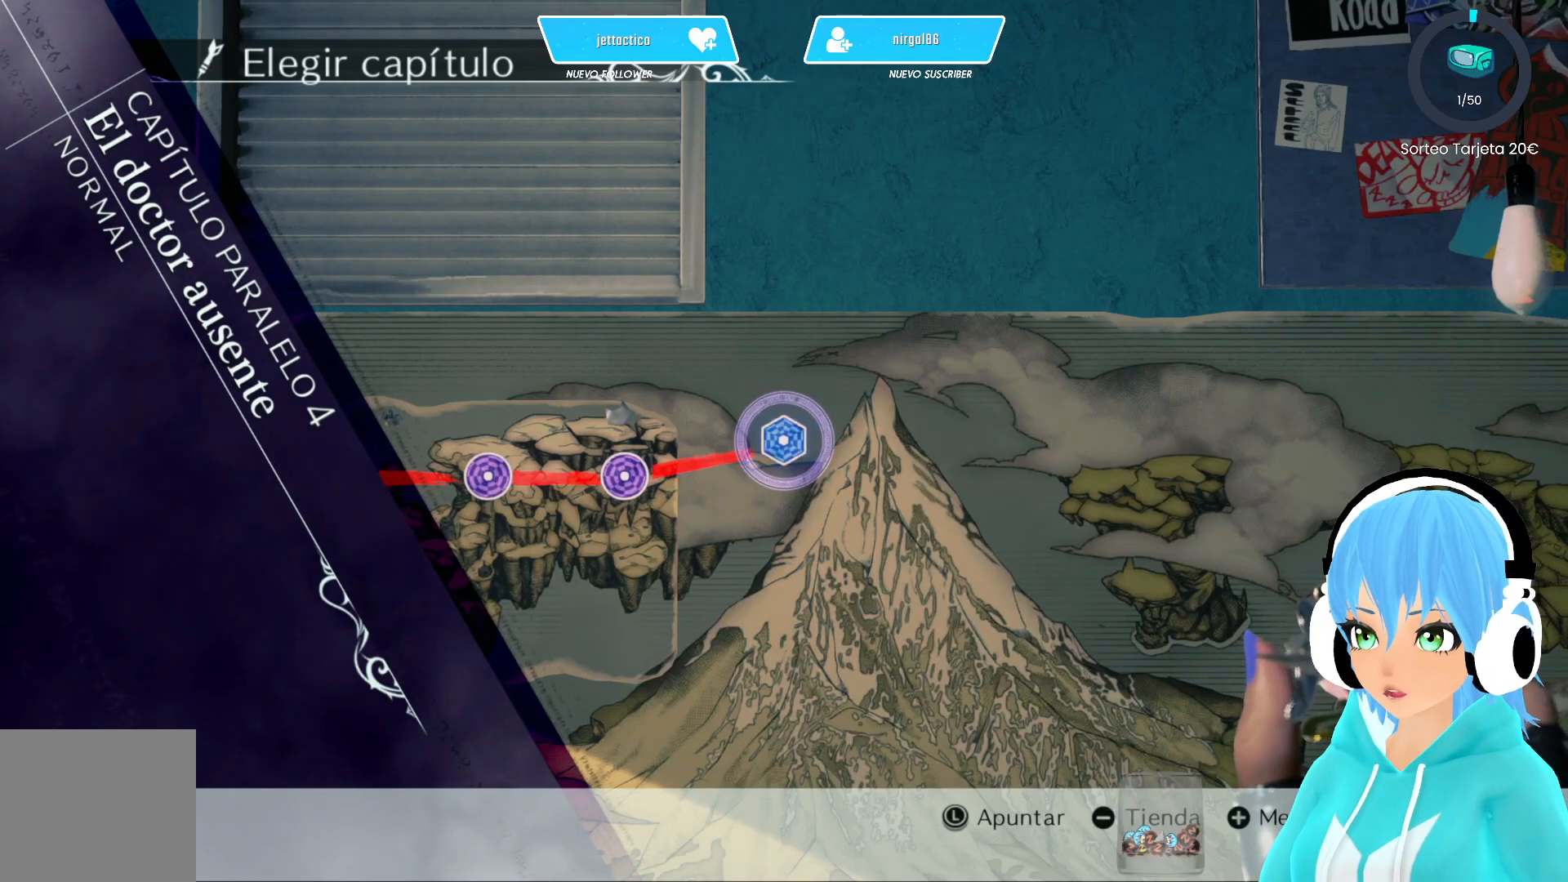
Gameplay with a controller (Xbox layout); each line is a JSON object with the inputs held at the frame after it. "events" lists button and stick changes between this image and that frame as [ms after this image, input, new state], when the widget could be followed in between.
{"buttons": [], "left_stick": "center", "right_stick": "center", "events": [[283, "left_stick", "left"], [400, "left_stick", "center"]]}
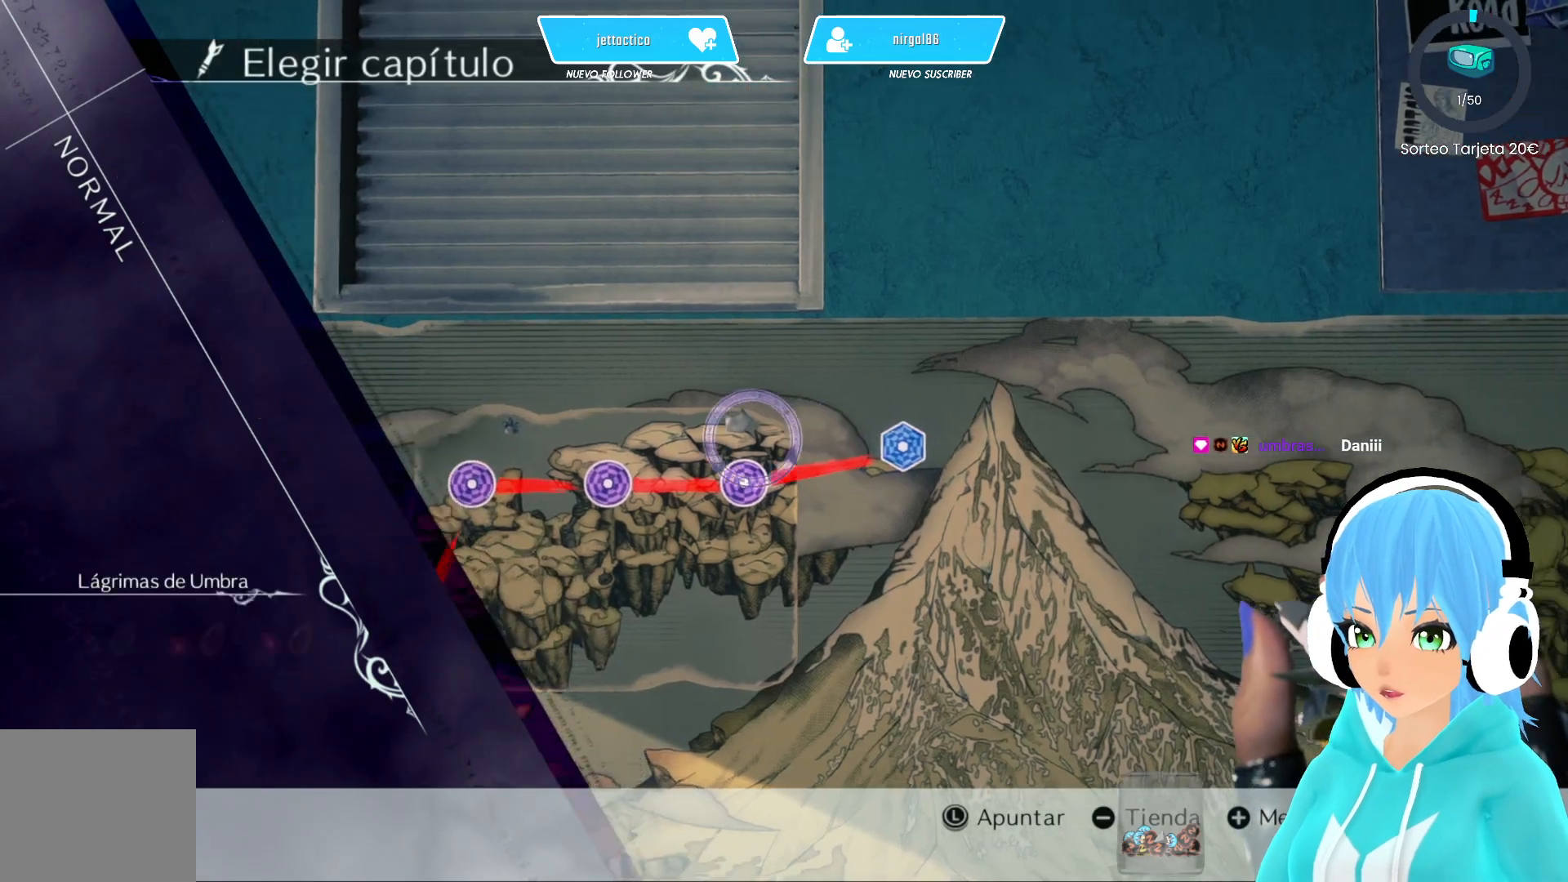
{"buttons": [], "left_stick": "center", "right_stick": "center", "events": []}
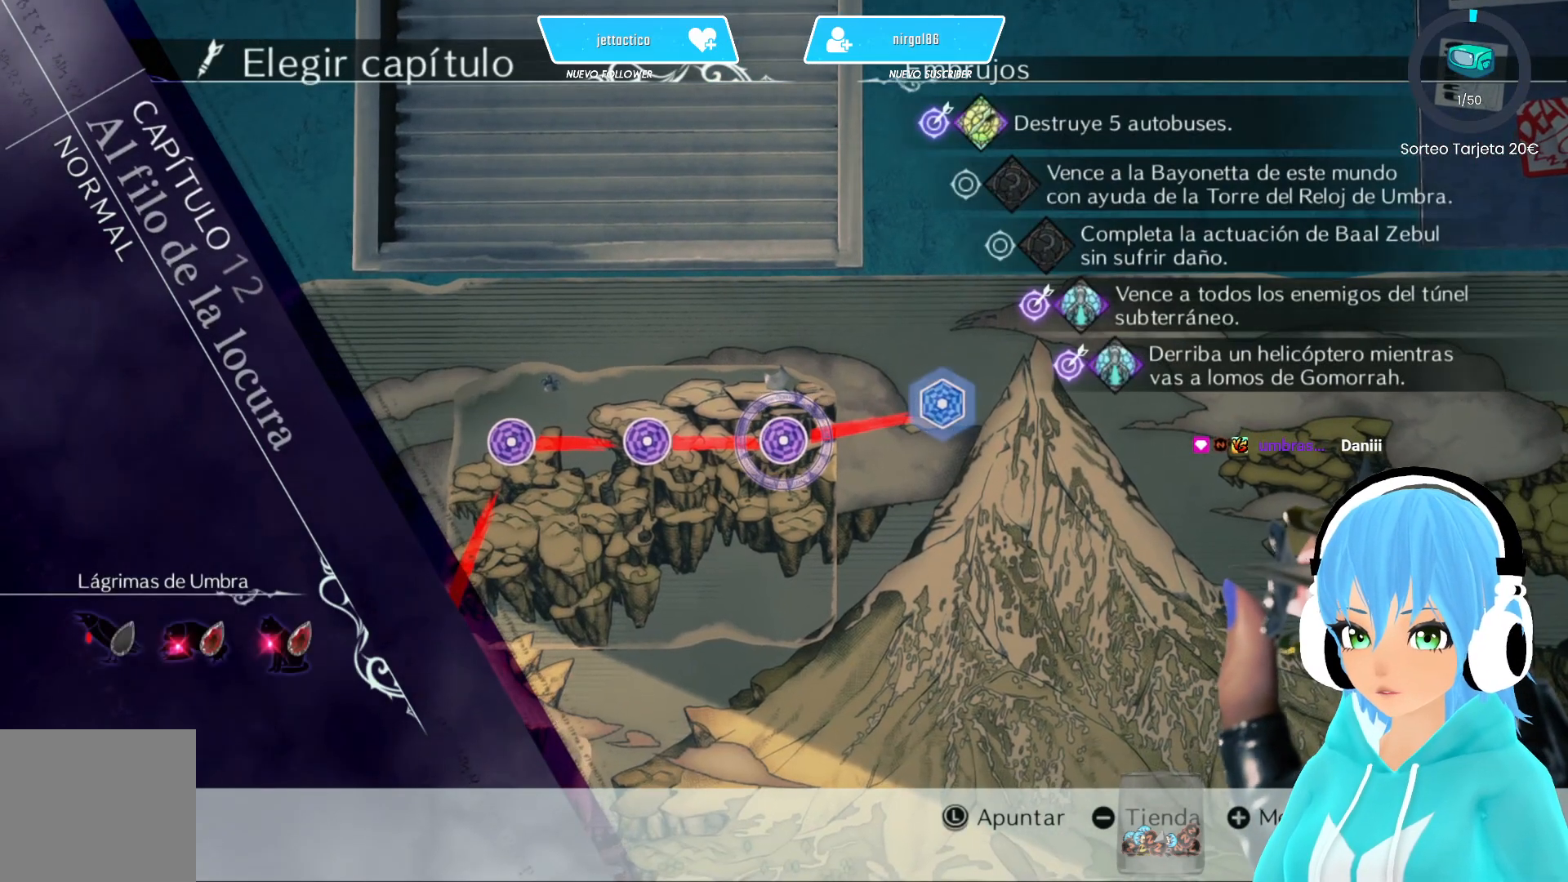
{"buttons": [], "left_stick": "center", "right_stick": "center", "events": [[17, "left_stick", "right"], [200, "left_stick", "center"]]}
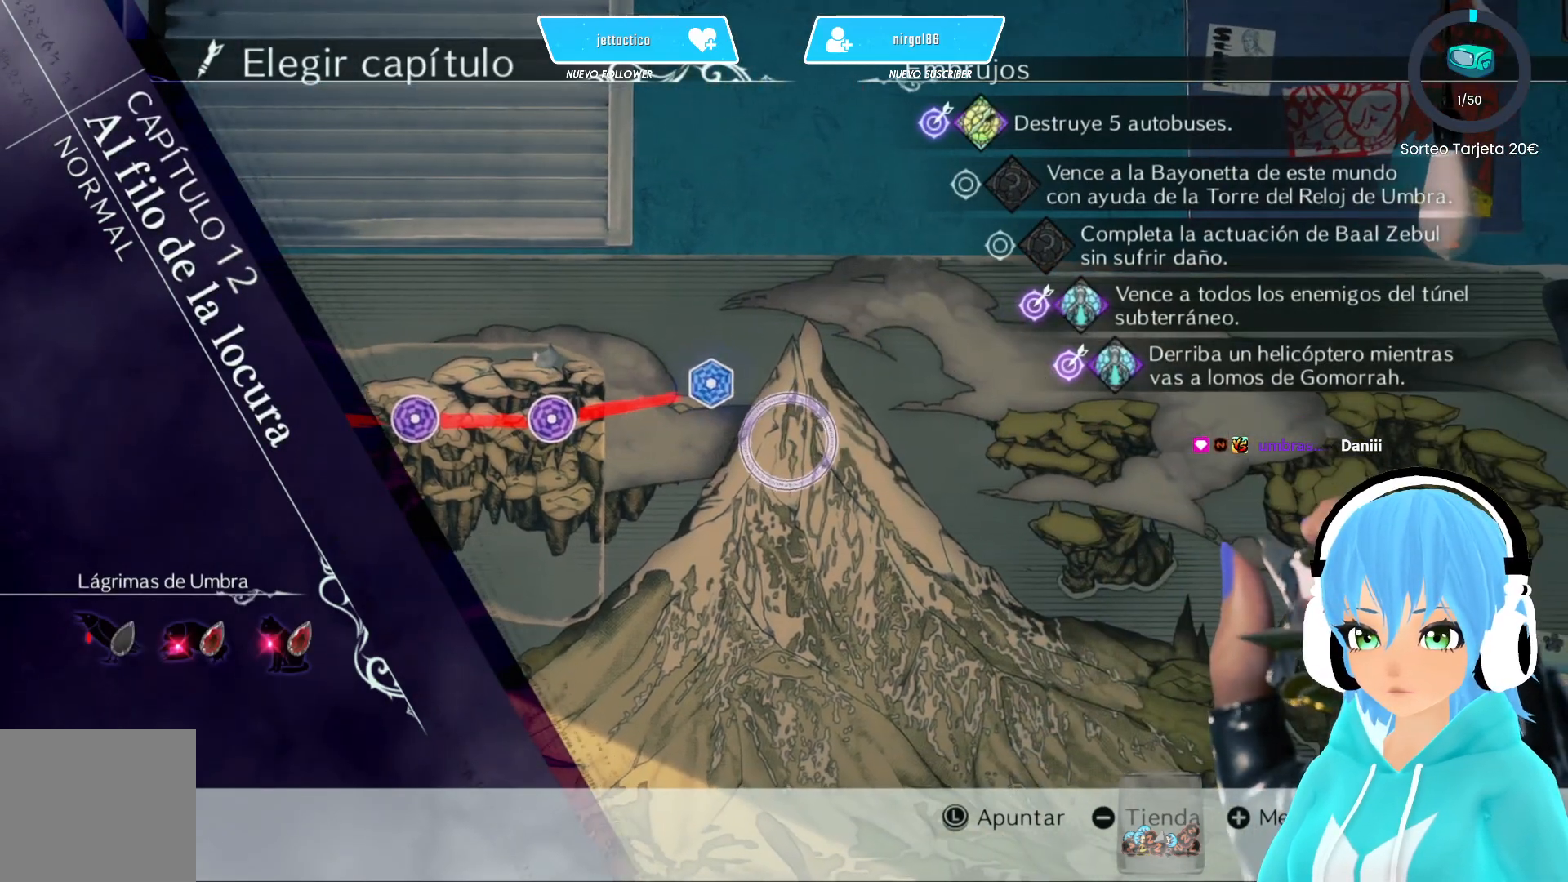
{"buttons": [], "left_stick": "center", "right_stick": "center", "events": [[83, "left_stick", "left"], [150, "left_stick", "center"]]}
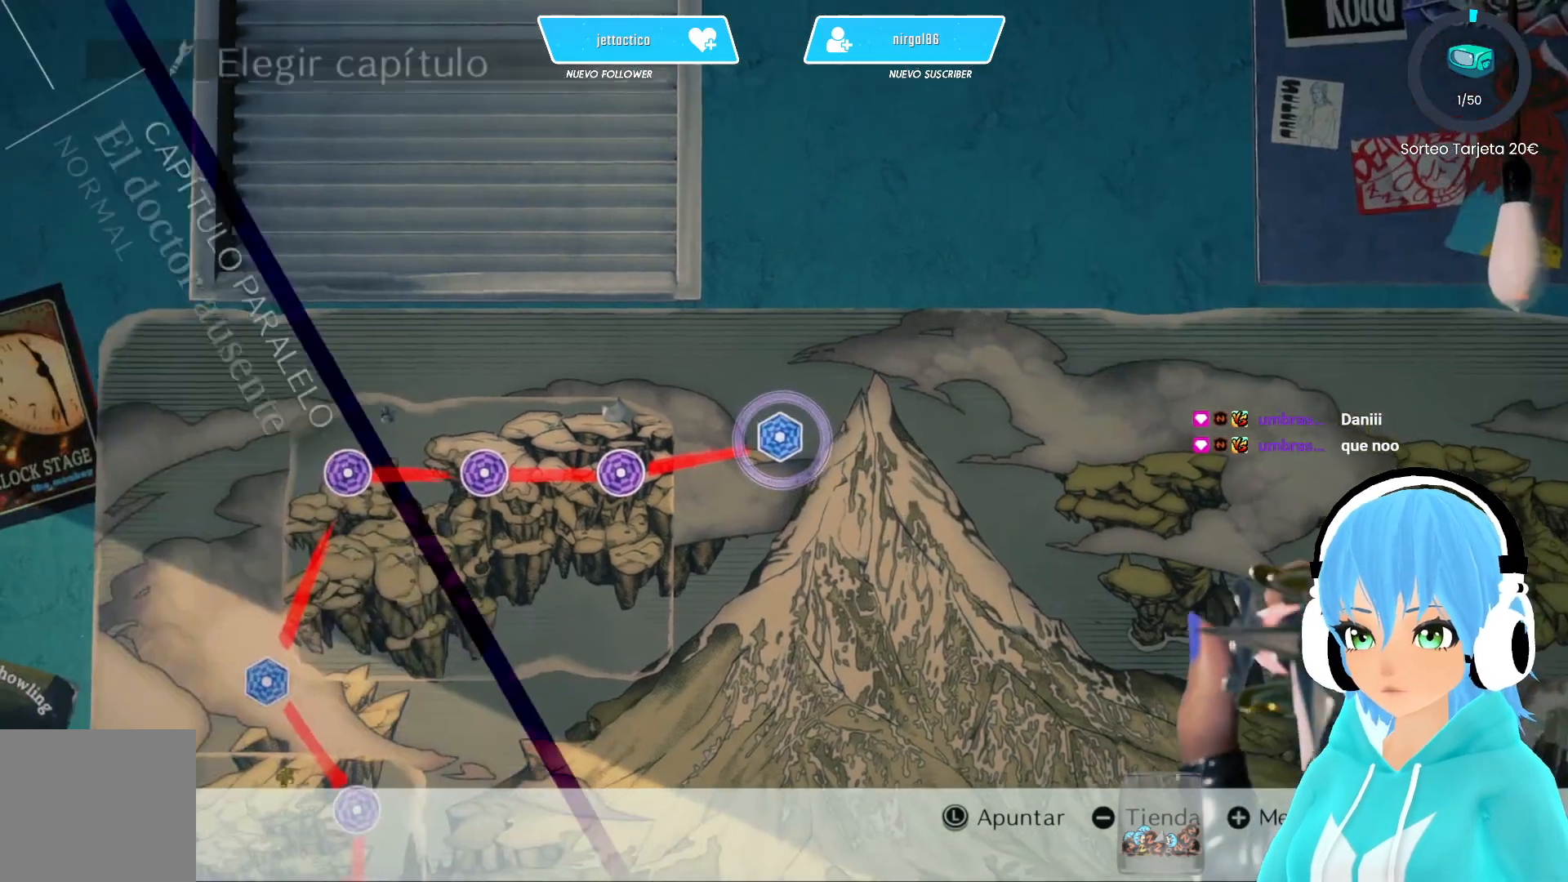
{"buttons": [], "left_stick": "center", "right_stick": "center", "events": []}
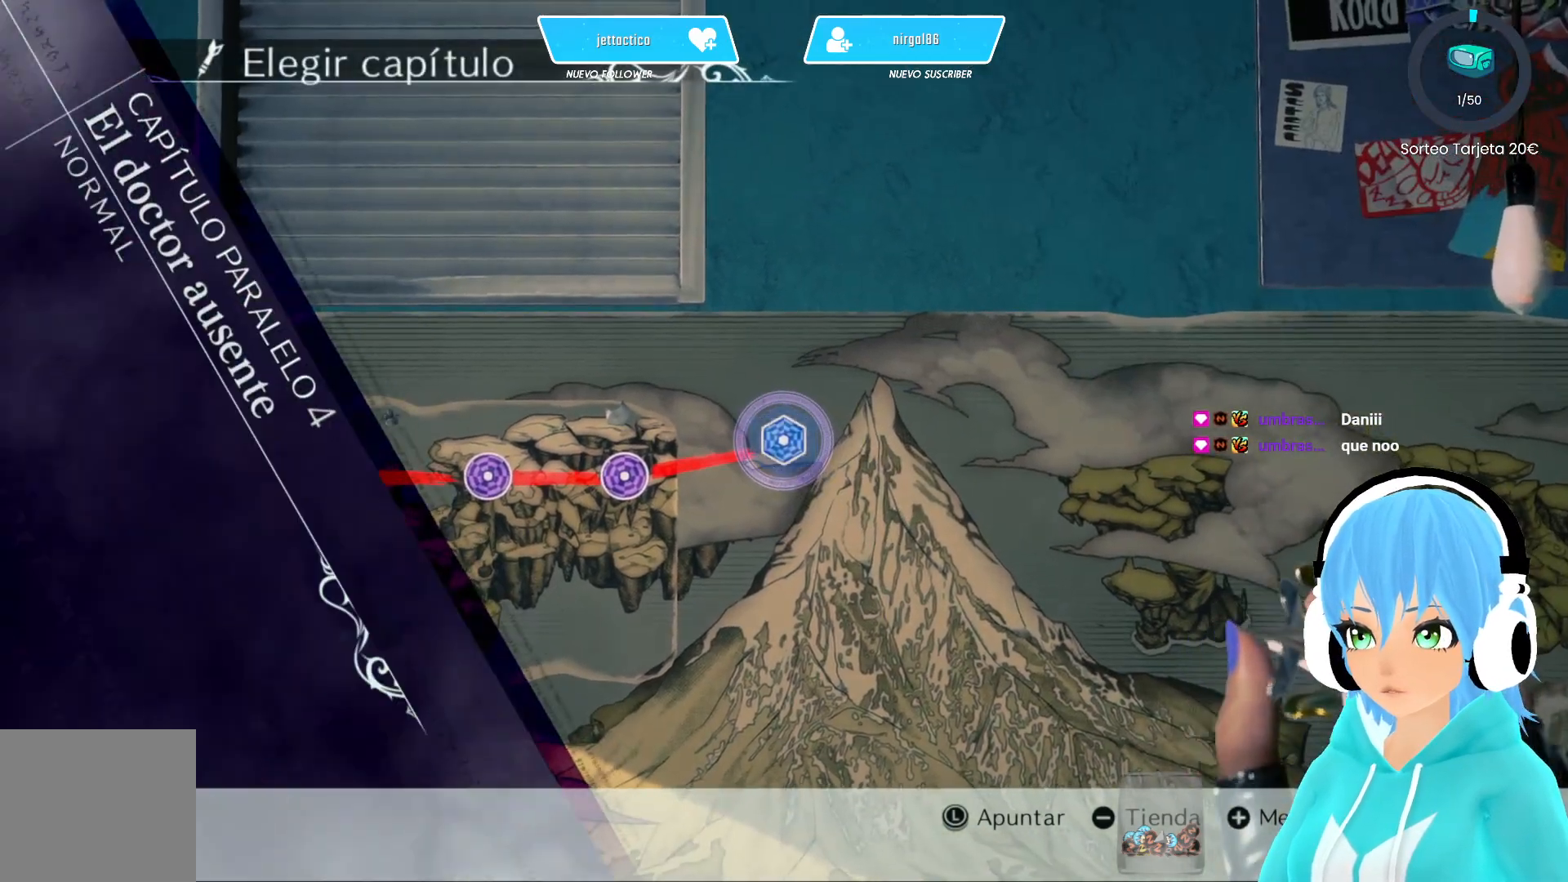
{"buttons": [], "left_stick": "center", "right_stick": "center", "events": []}
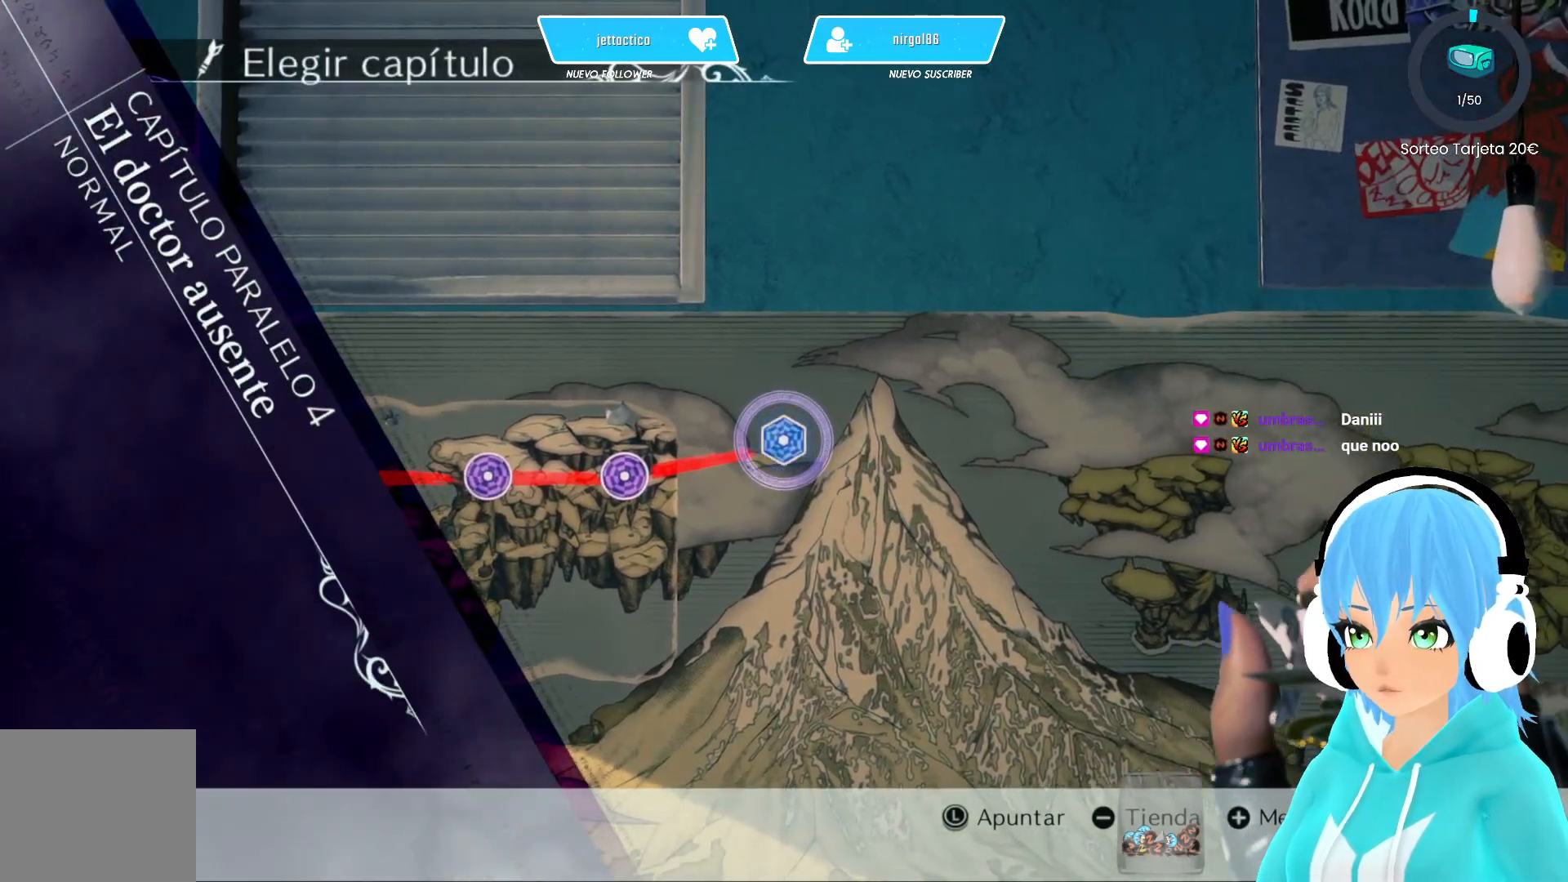
{"buttons": [], "left_stick": "center", "right_stick": "center", "events": []}
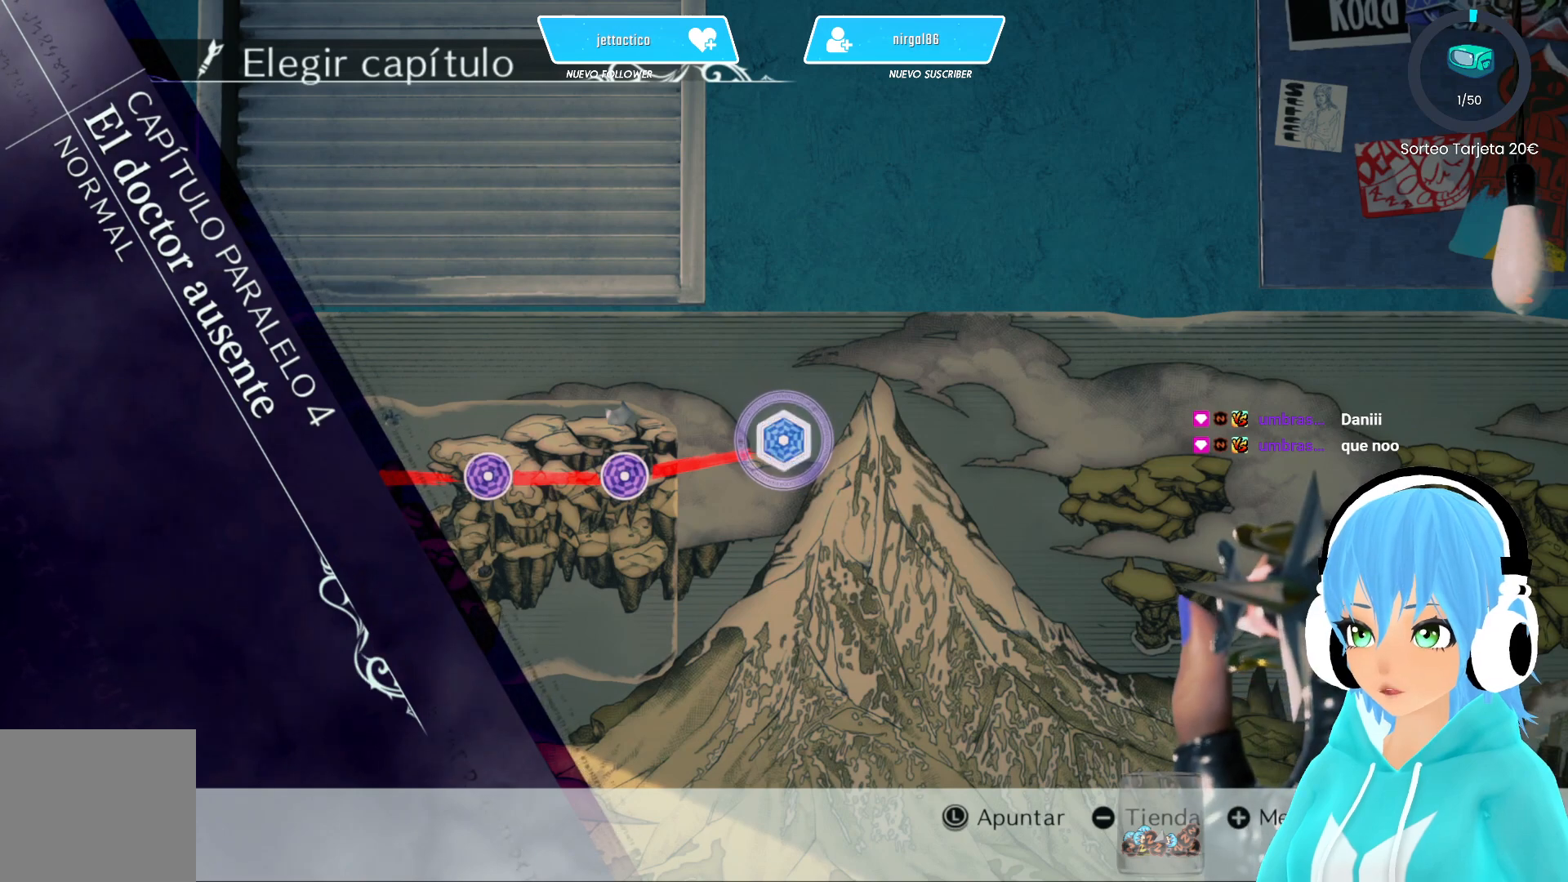
{"buttons": [], "left_stick": "center", "right_stick": "center", "events": []}
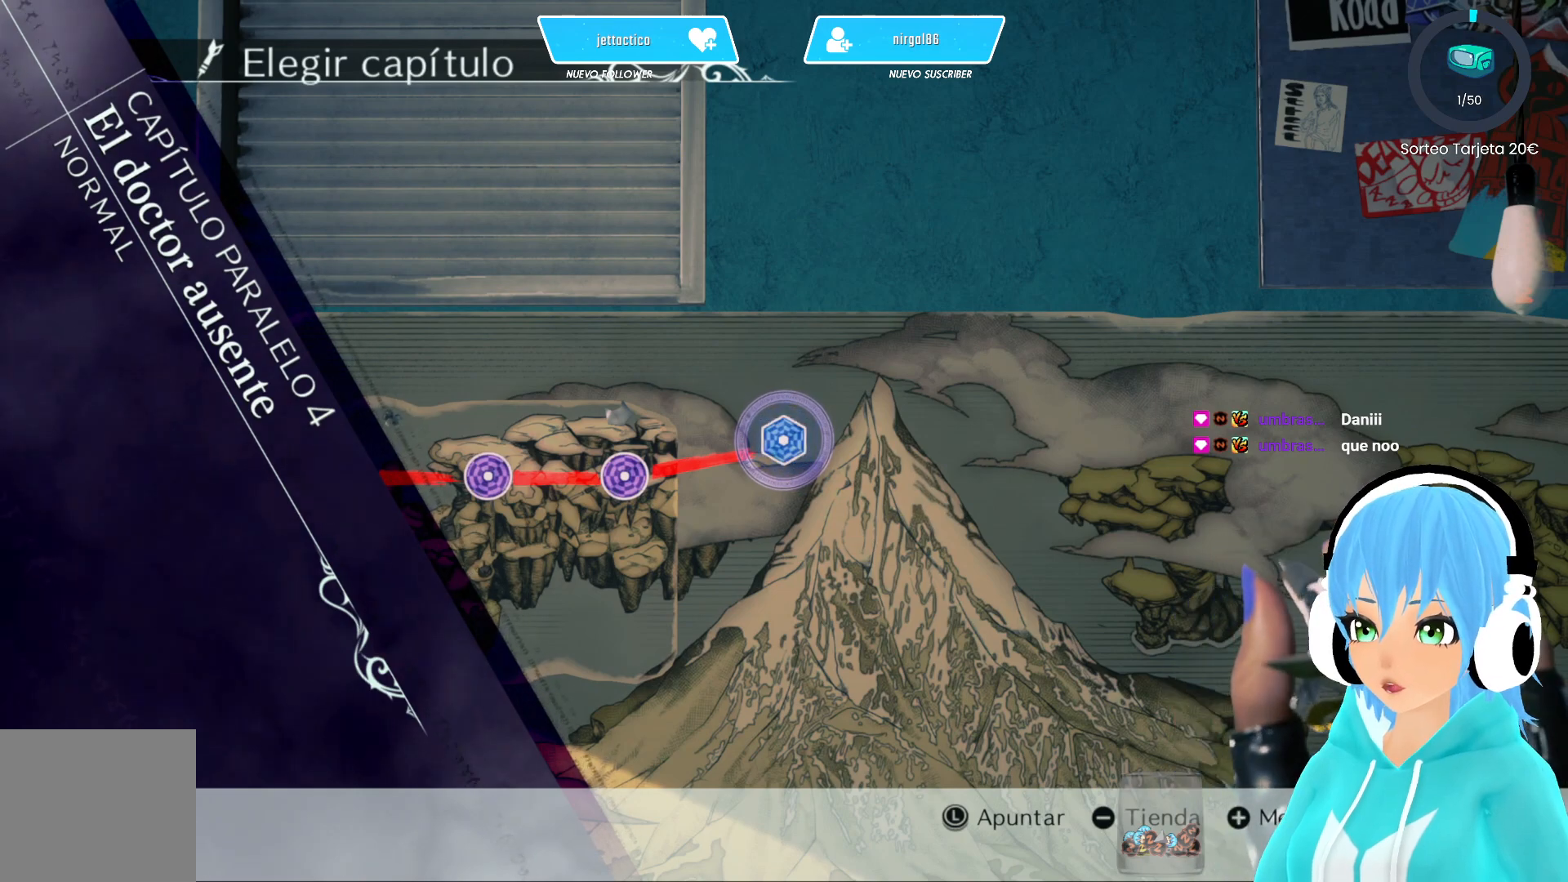
{"buttons": [], "left_stick": "center", "right_stick": "center", "events": []}
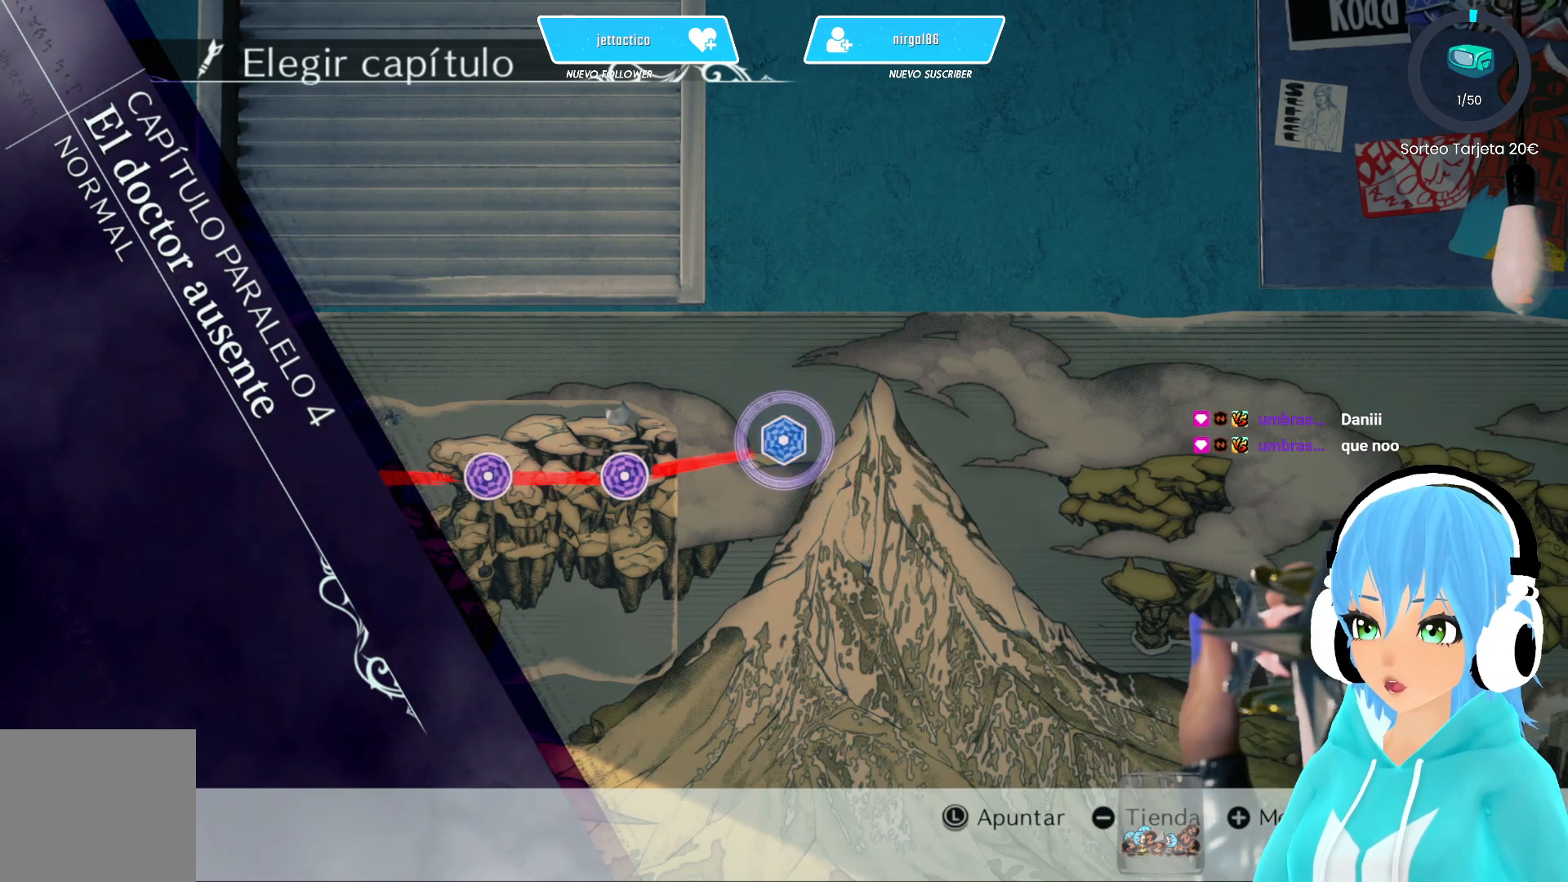
{"buttons": [], "left_stick": "center", "right_stick": "center", "events": [[433, "B", "down"], [483, "B", "up"]]}
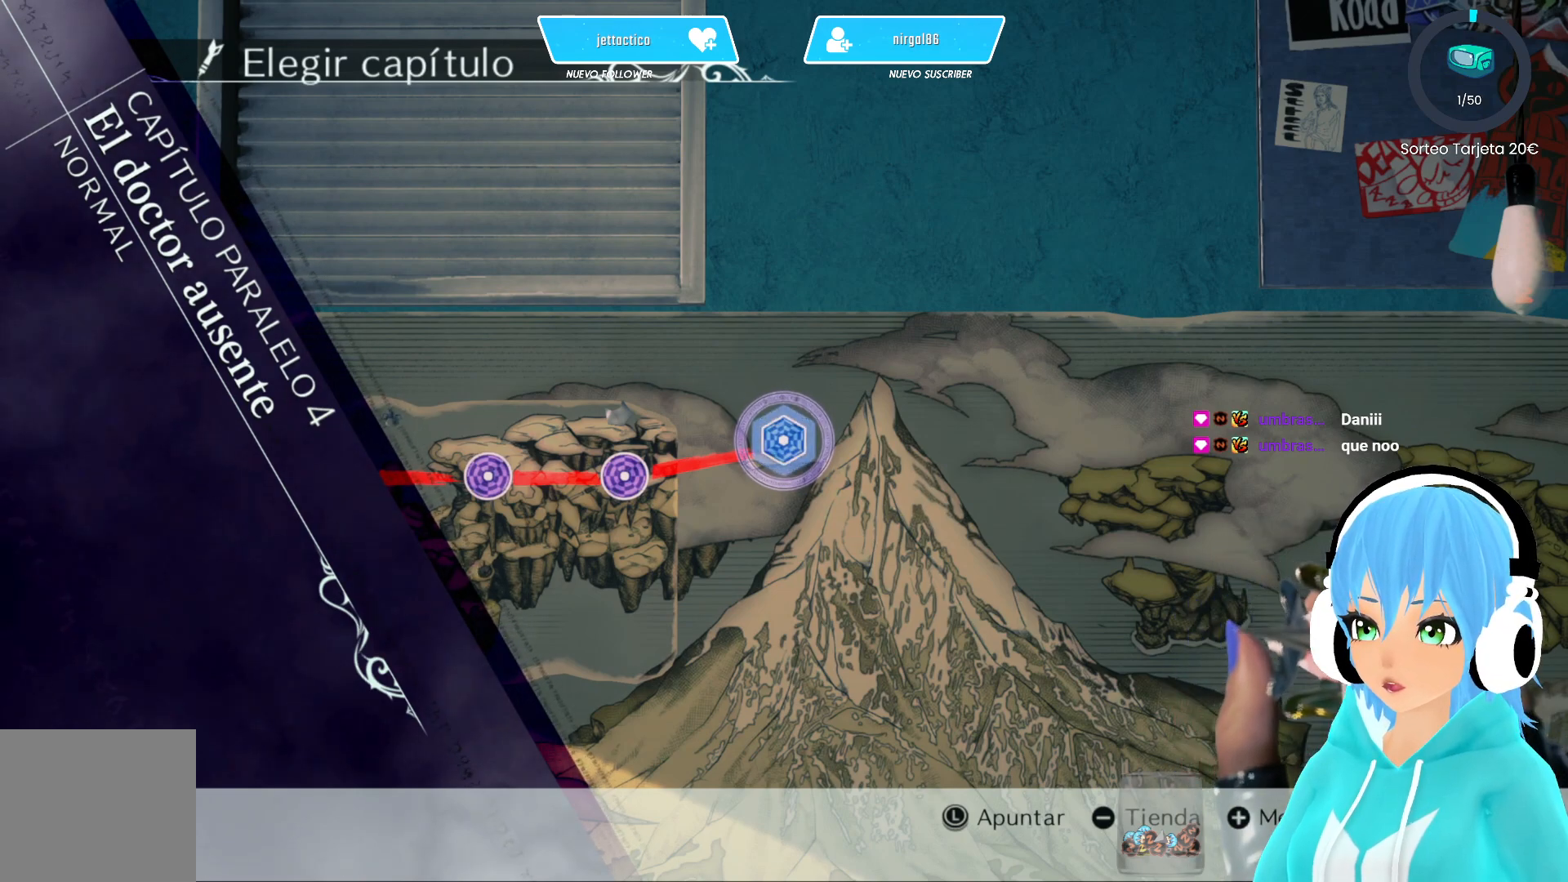
{"buttons": [], "left_stick": "center", "right_stick": "center", "events": []}
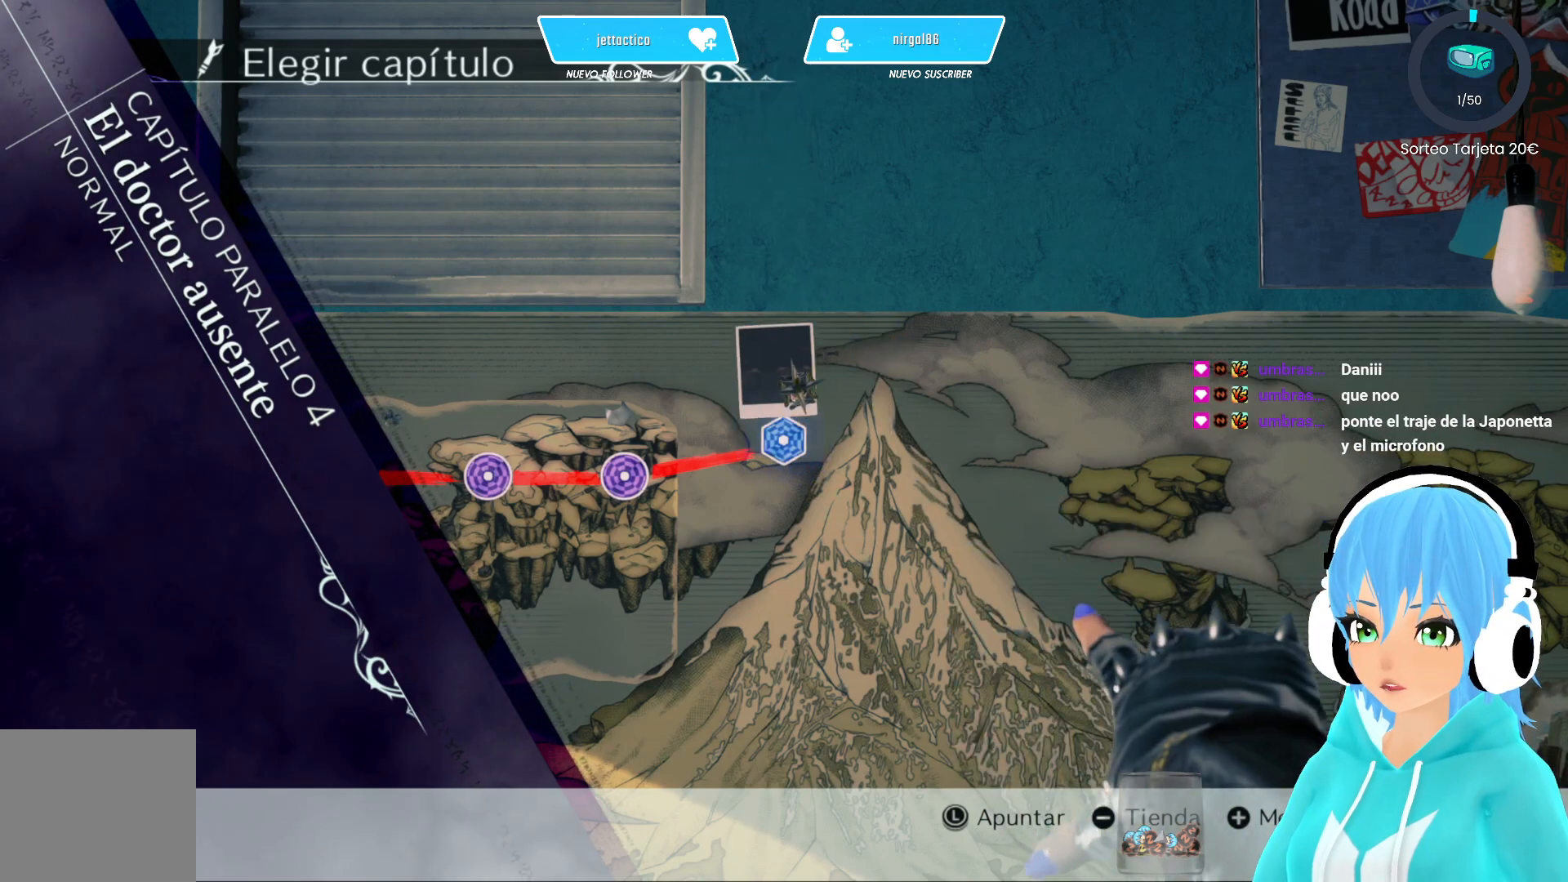
{"buttons": [], "left_stick": "center", "right_stick": "center", "events": []}
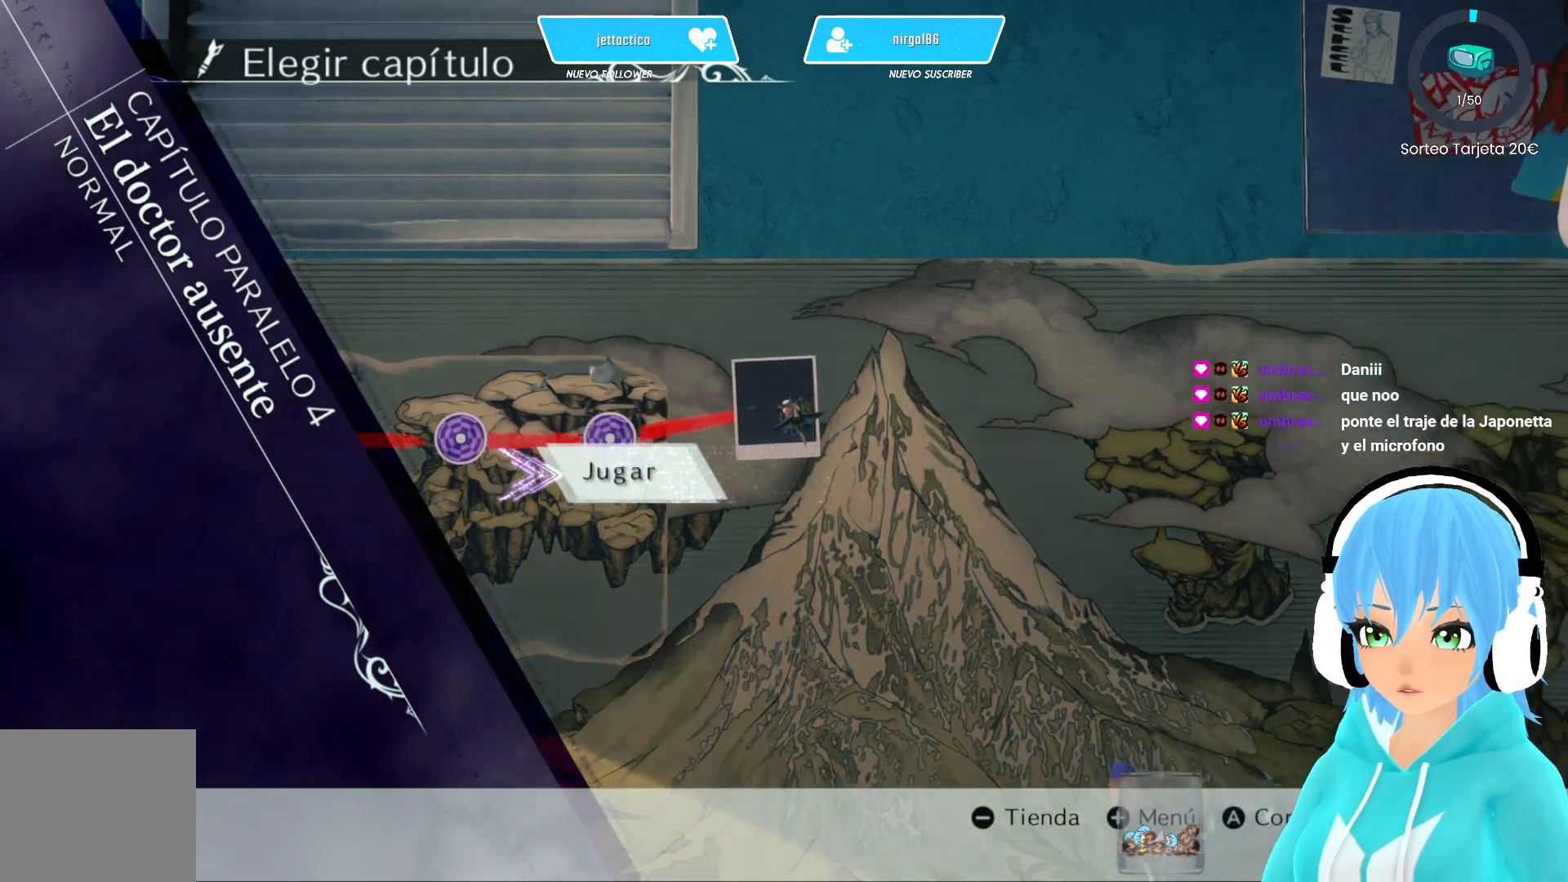
{"buttons": [], "left_stick": "center", "right_stick": "center", "events": []}
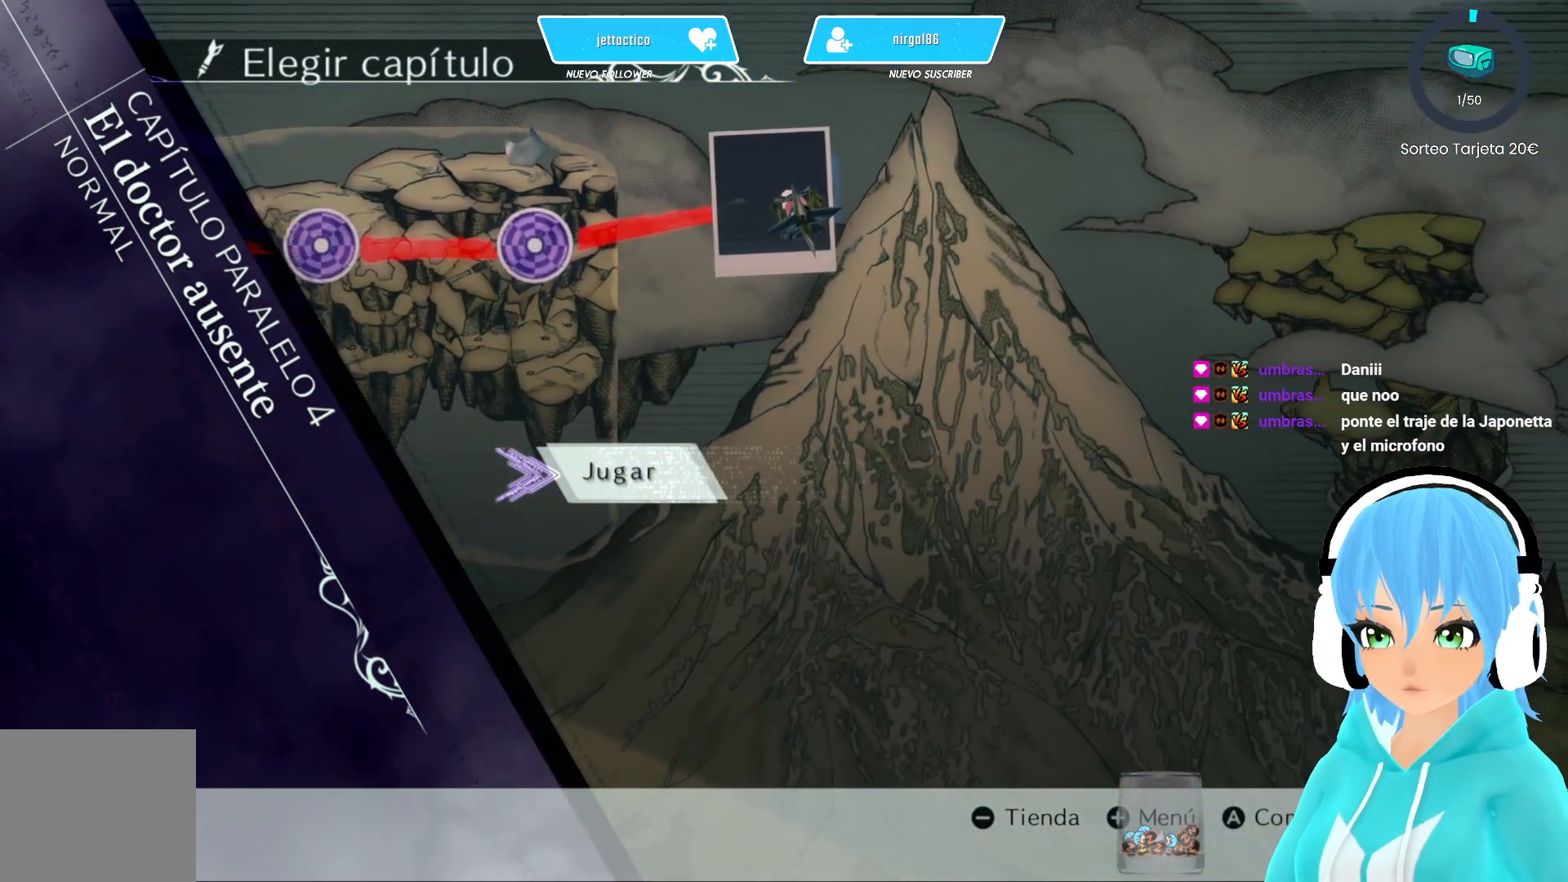
{"buttons": [], "left_stick": "center", "right_stick": "center", "events": []}
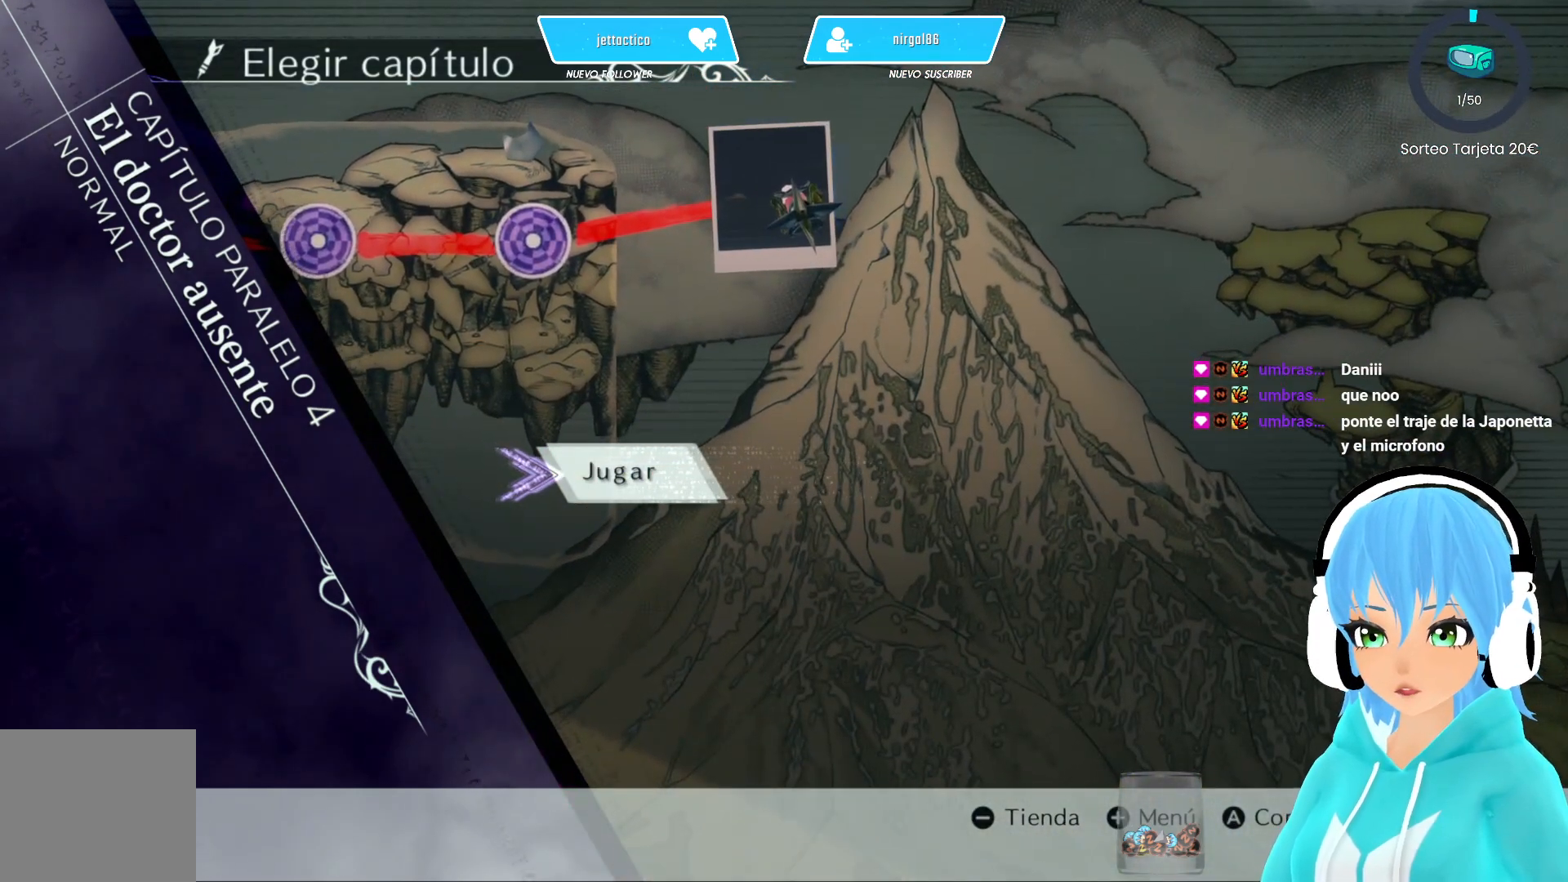
{"buttons": [], "left_stick": "center", "right_stick": "center", "events": []}
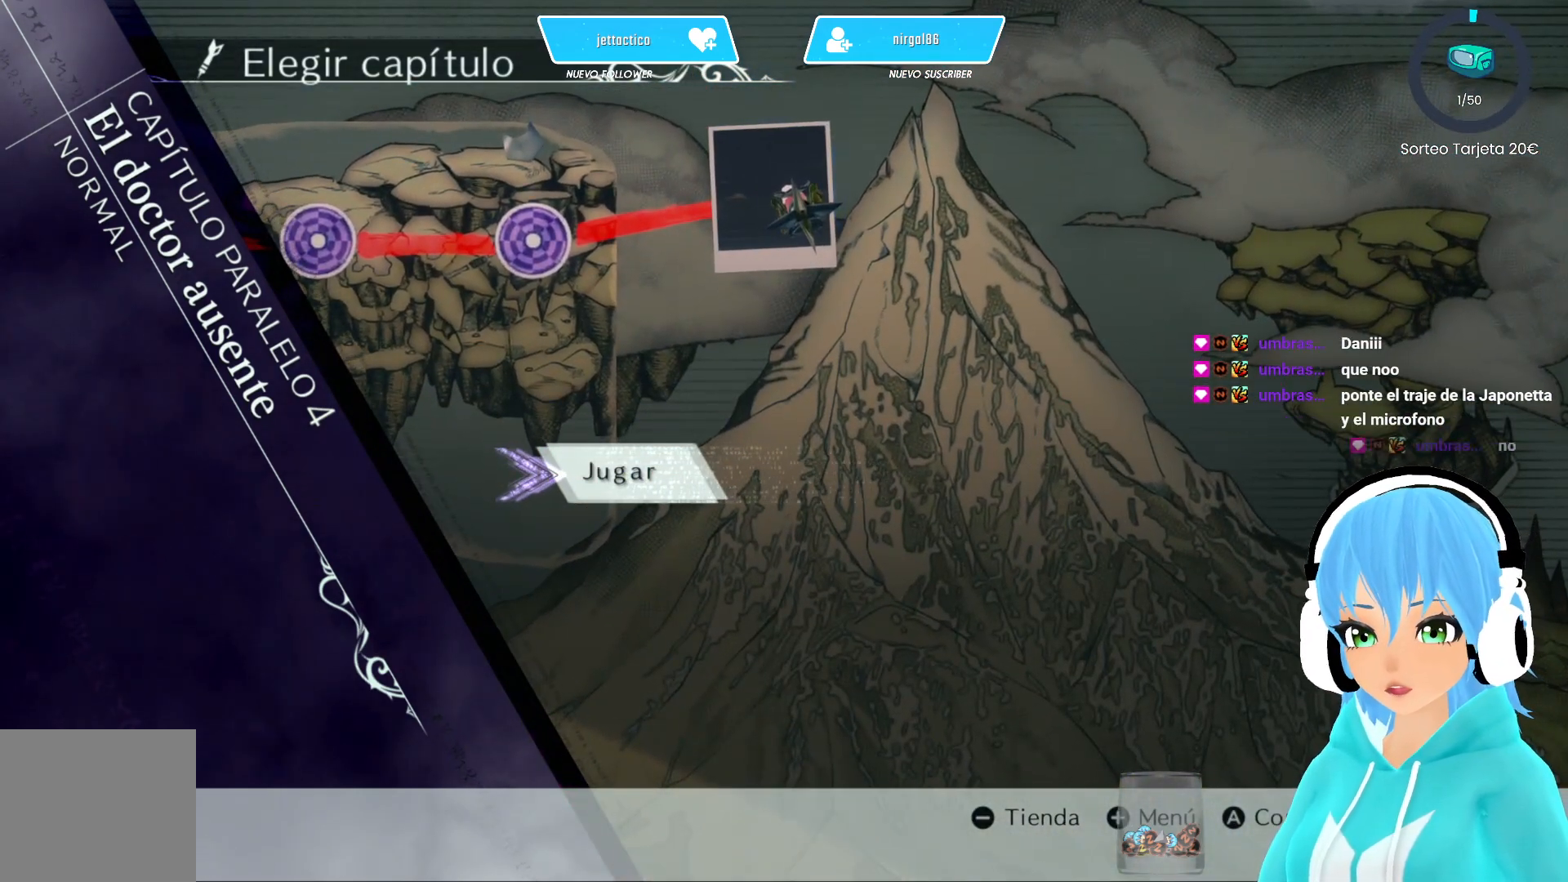
{"buttons": [], "left_stick": "center", "right_stick": "center", "events": []}
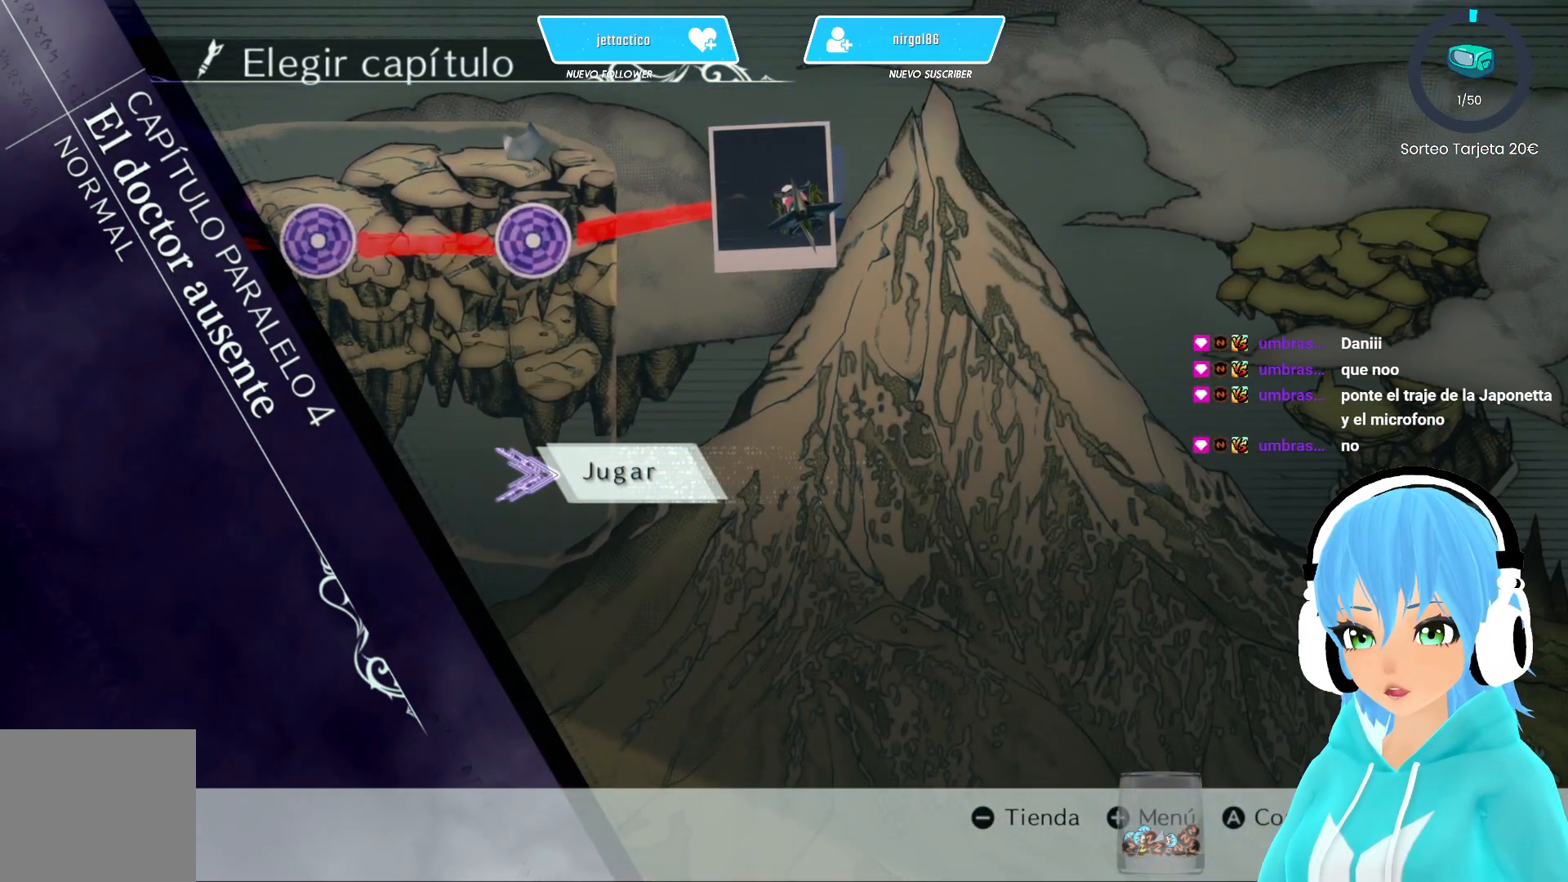
{"buttons": [], "left_stick": "center", "right_stick": "center", "events": []}
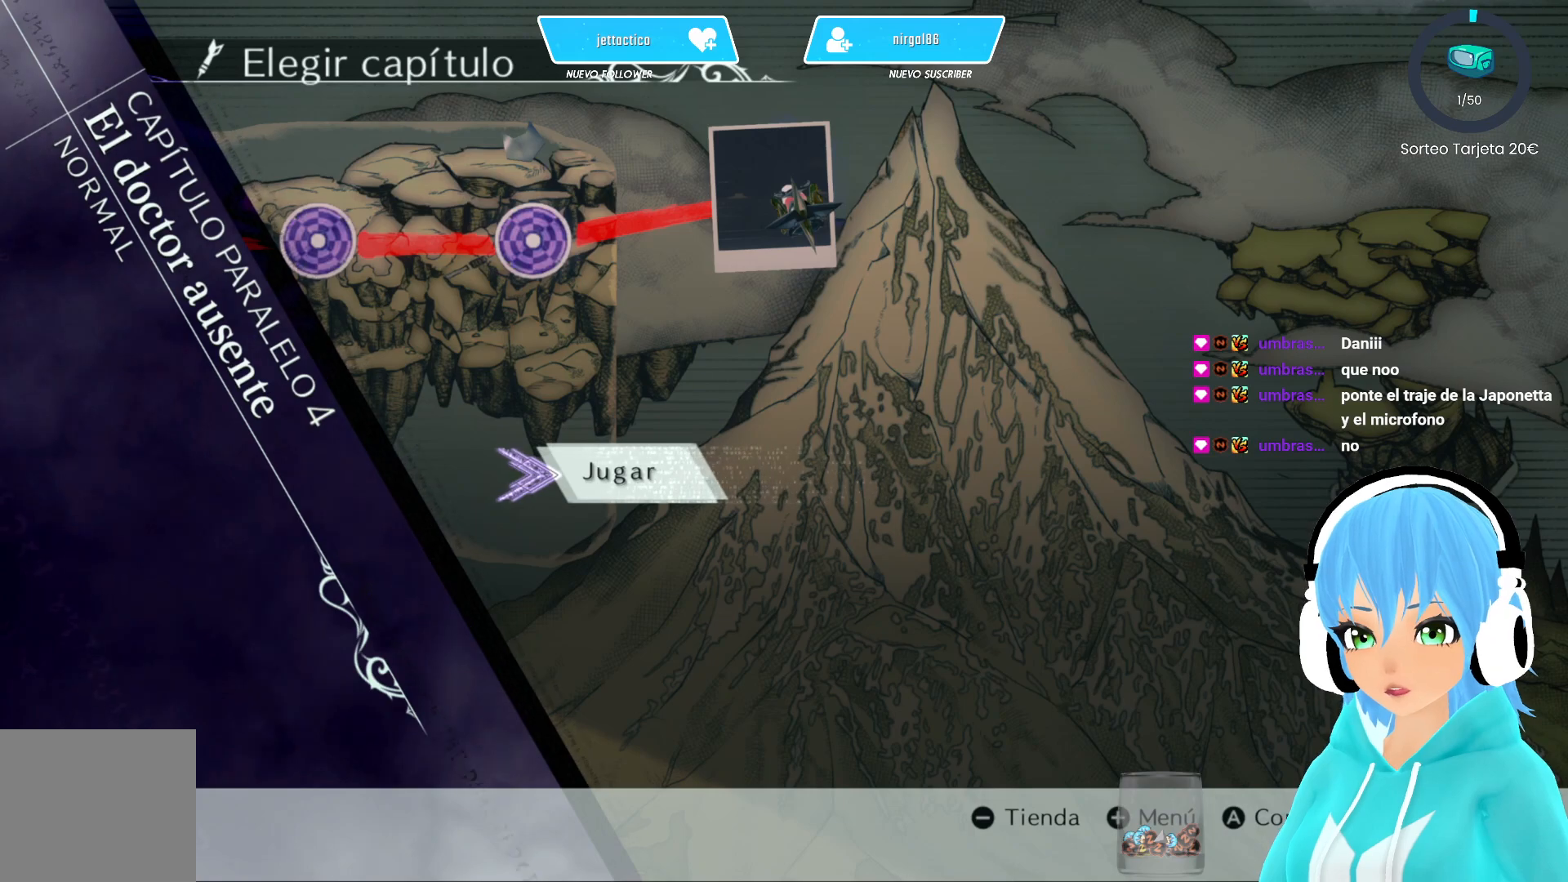
{"buttons": [], "left_stick": "center", "right_stick": "center", "events": []}
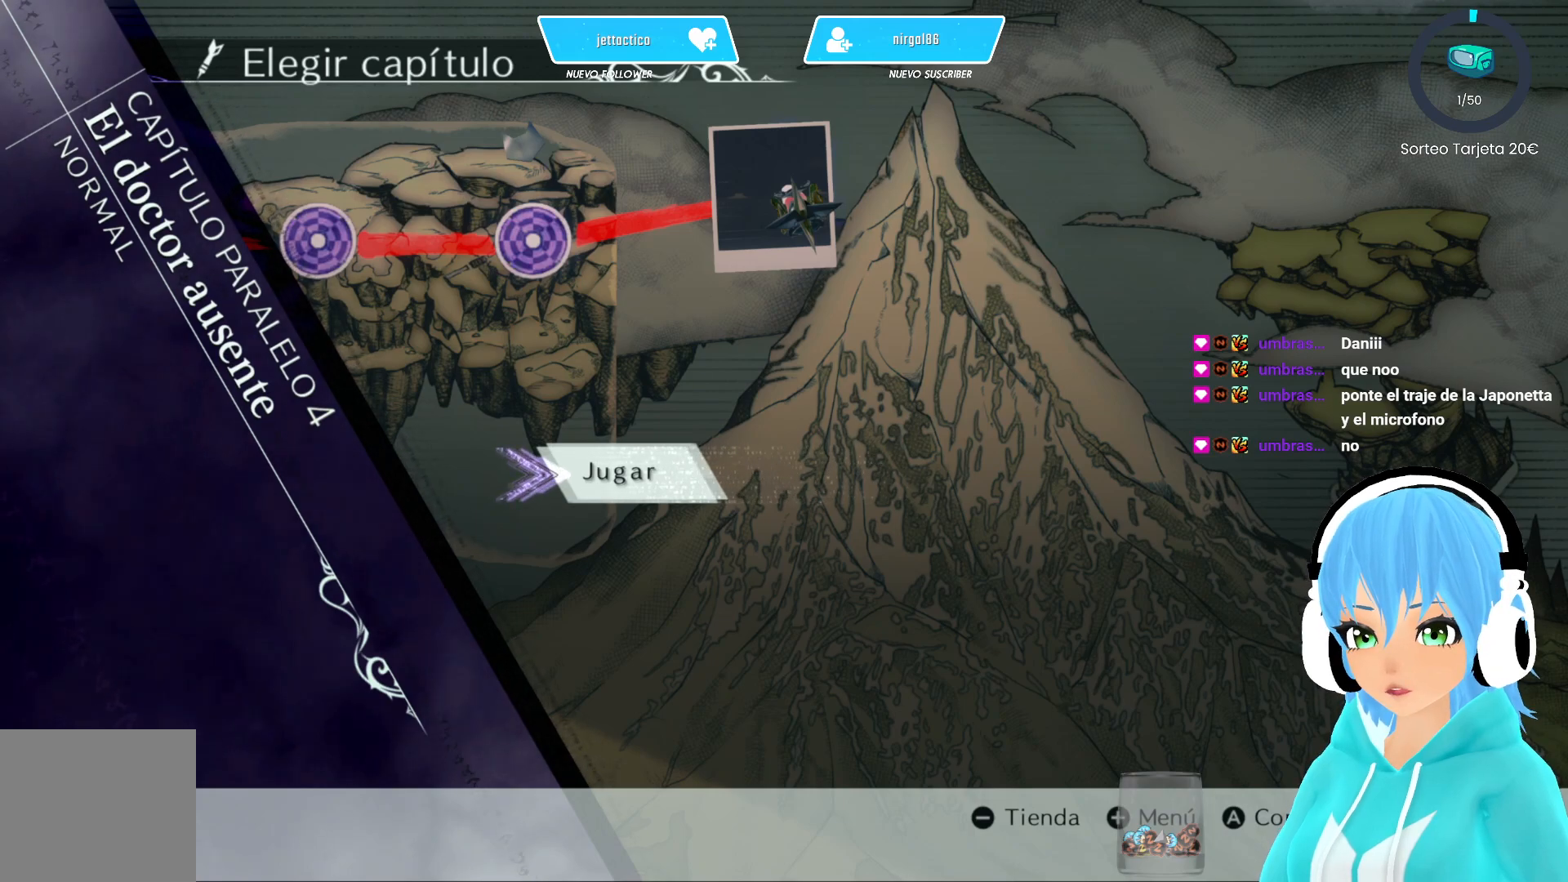
{"buttons": [], "left_stick": "center", "right_stick": "center", "events": []}
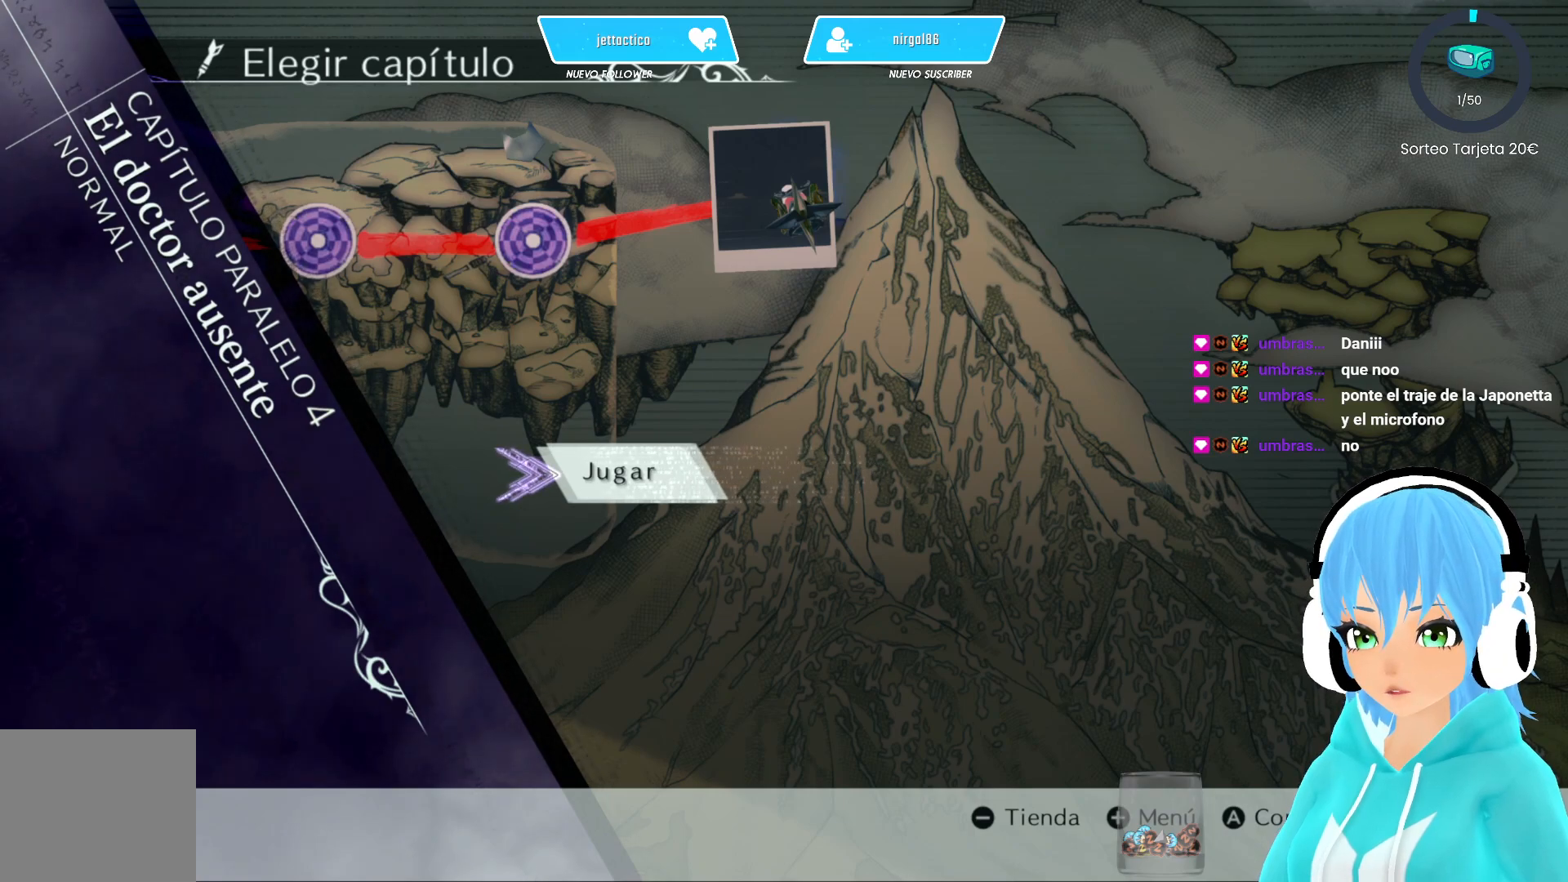
{"buttons": ["A"], "left_stick": "center", "right_stick": "center", "events": [[467, "A", "down"]]}
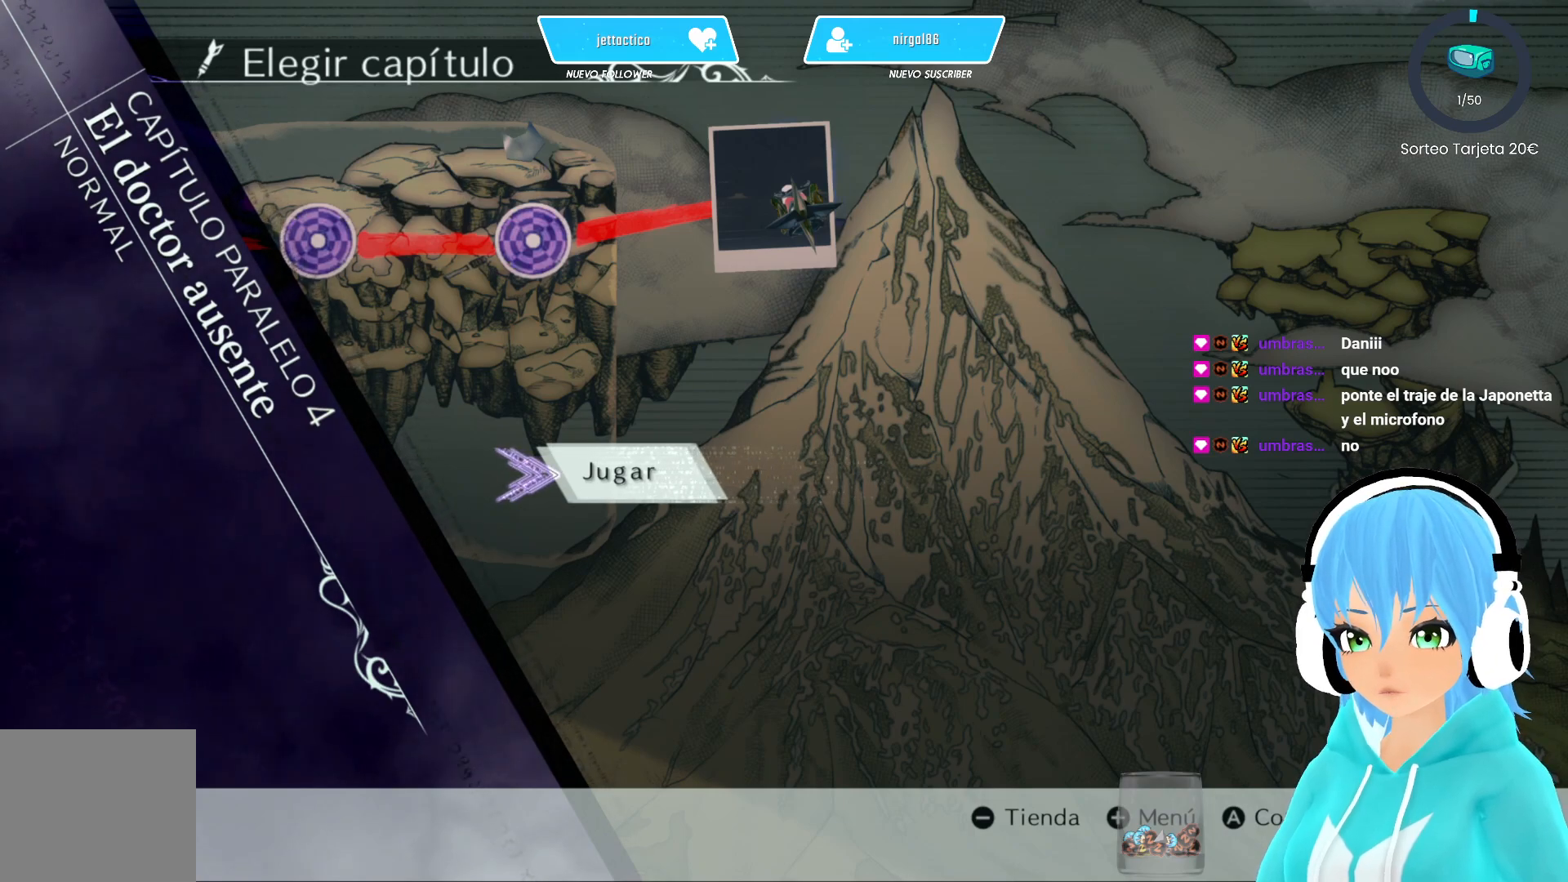
{"buttons": [], "left_stick": "center", "right_stick": "center", "events": [[33, "A", "up"]]}